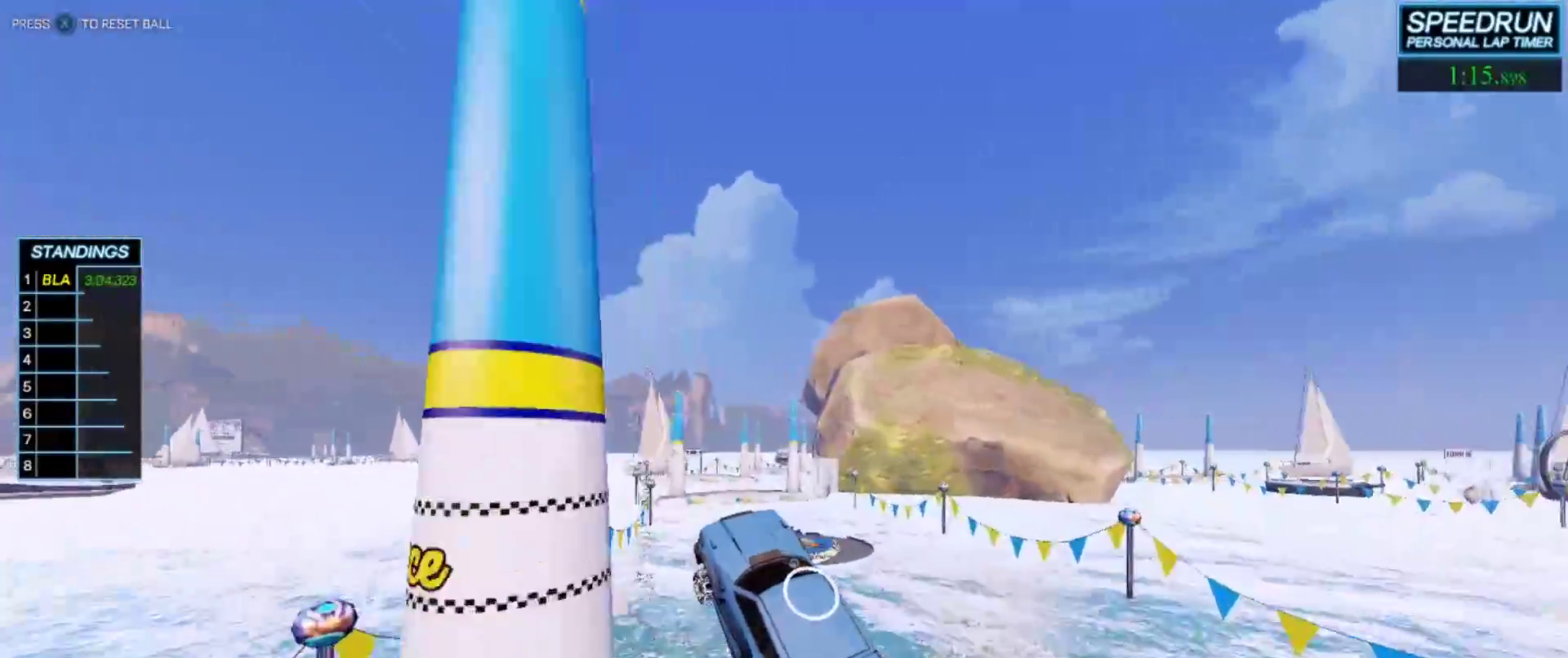
Gameplay with a controller (Xbox layout); each line is a JSON object with the inputs held at the frame after it. "events" lists button and stick changes between this image and that frame as [ms after this image, input, new state], when the widget could be followed in between. Not read: right_stick.
{"buttons": ["B"], "left_stick": "center", "events": [[233, "left_stick", "down-right"], [333, "left_stick", "center"]]}
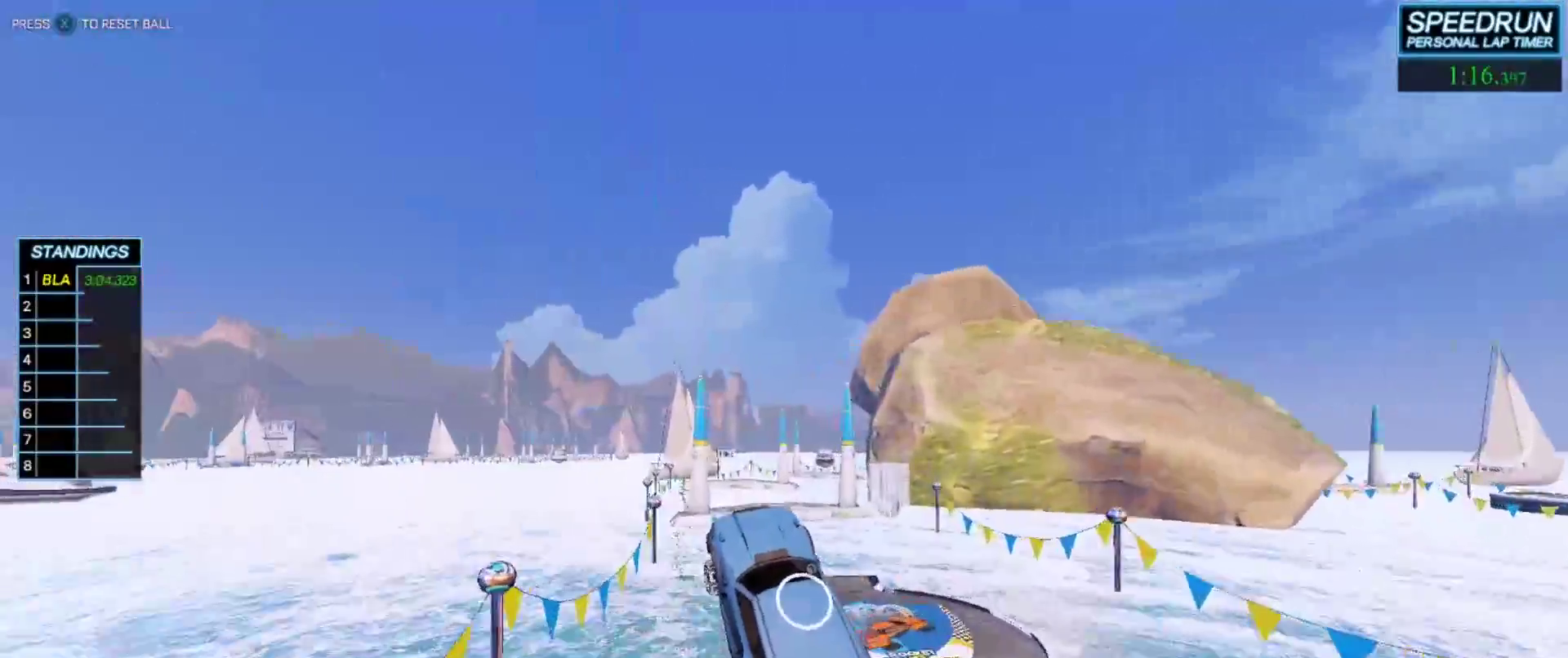
{"buttons": ["B"], "left_stick": "center", "events": []}
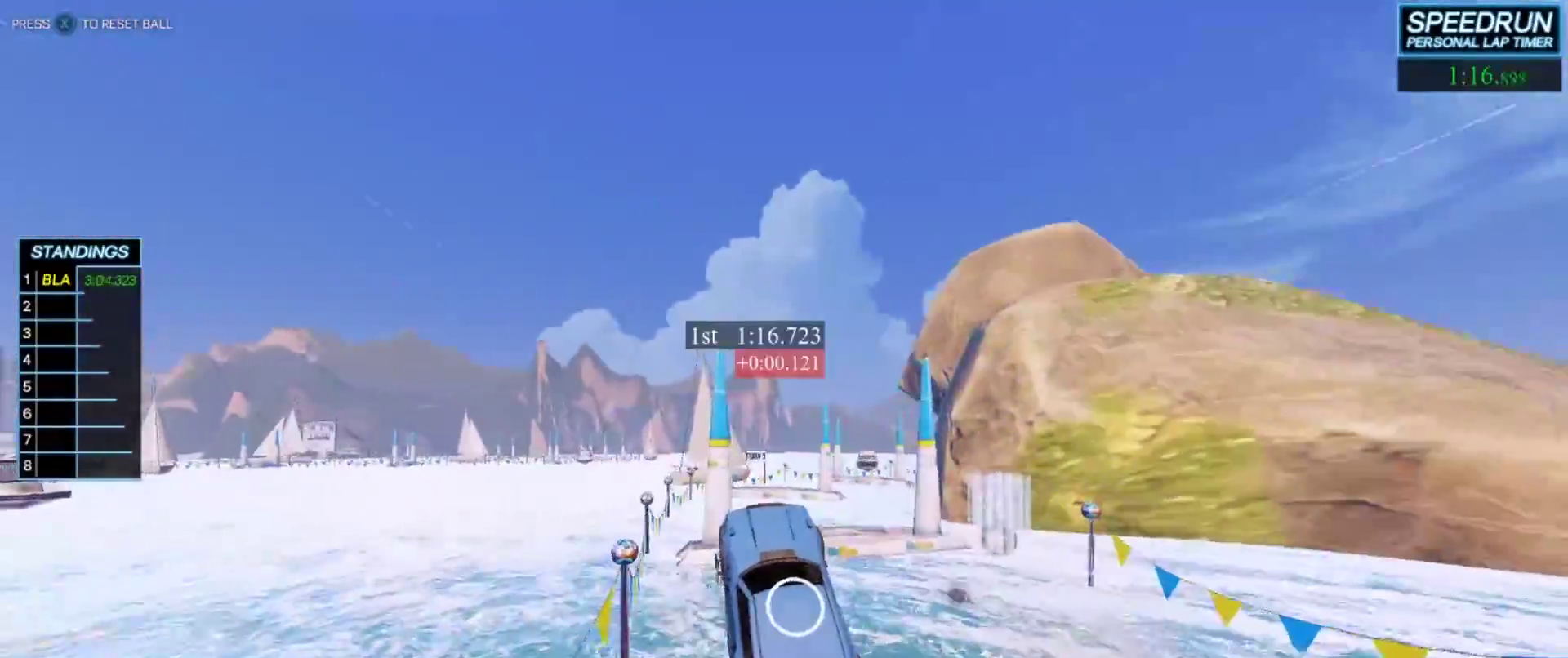
{"buttons": ["B"], "left_stick": "left", "events": [[83, "left_stick", "down-right"], [217, "left_stick", "center"], [383, "left_stick", "left"]]}
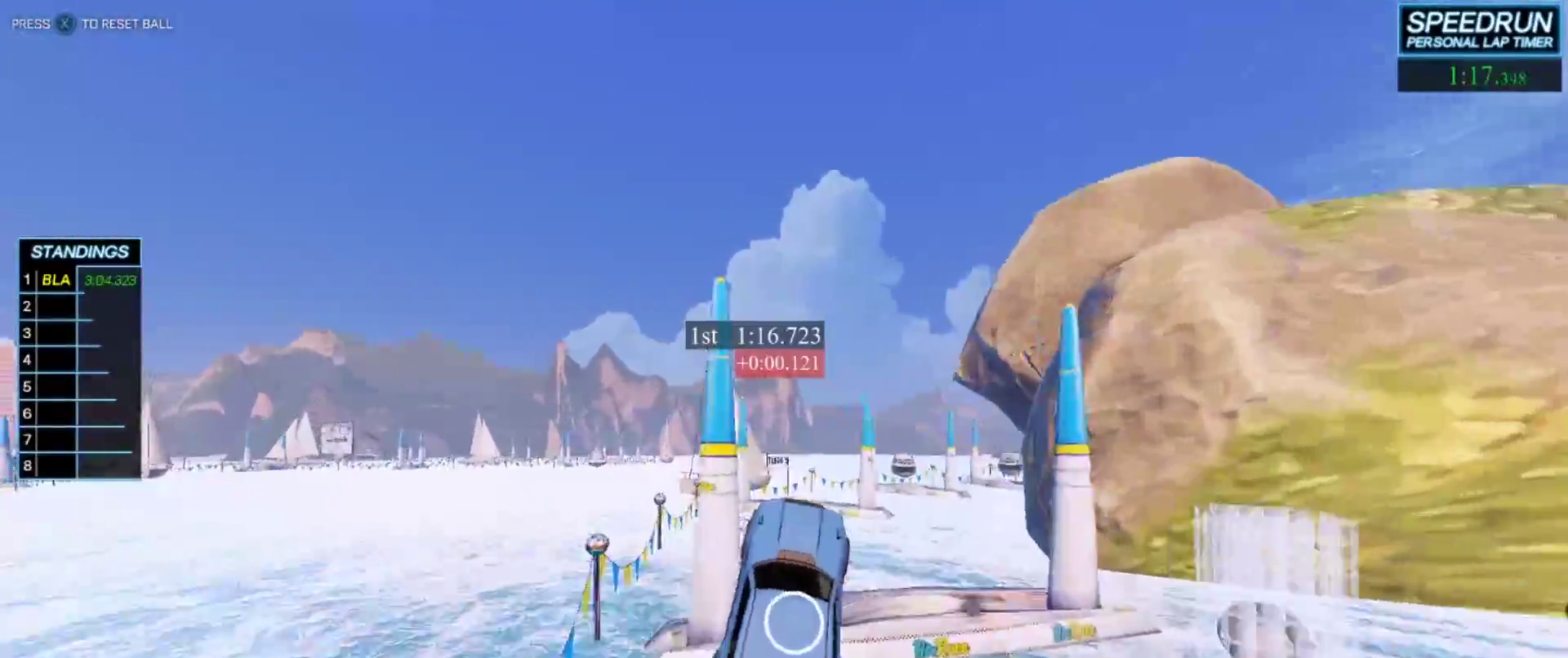
{"buttons": ["B"], "left_stick": "center", "events": [[17, "left_stick", "center"], [217, "left_stick", "down-right"], [383, "left_stick", "center"]]}
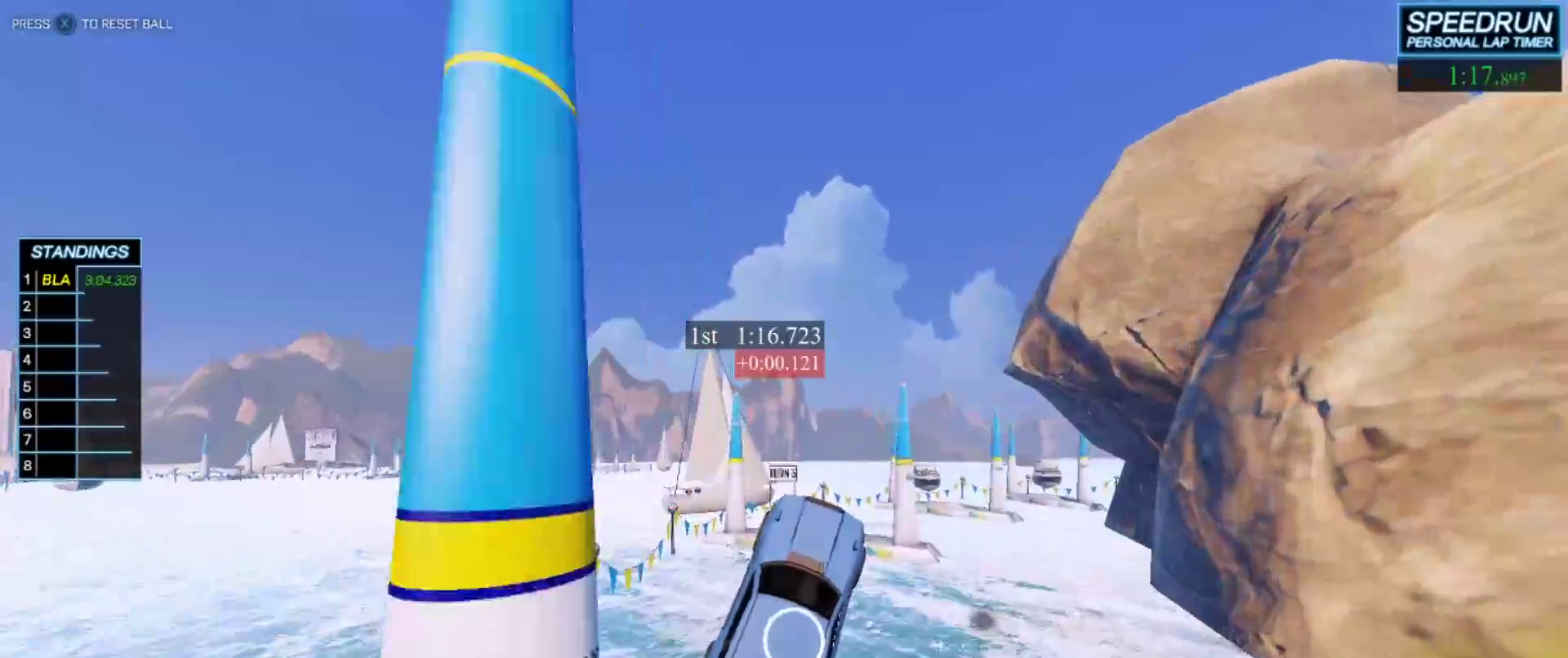
{"buttons": ["B"], "left_stick": "center", "events": [[150, "left_stick", "right"], [233, "L1", "down"], [383, "left_stick", "up"], [433, "L1", "up"], [433, "left_stick", "center"]]}
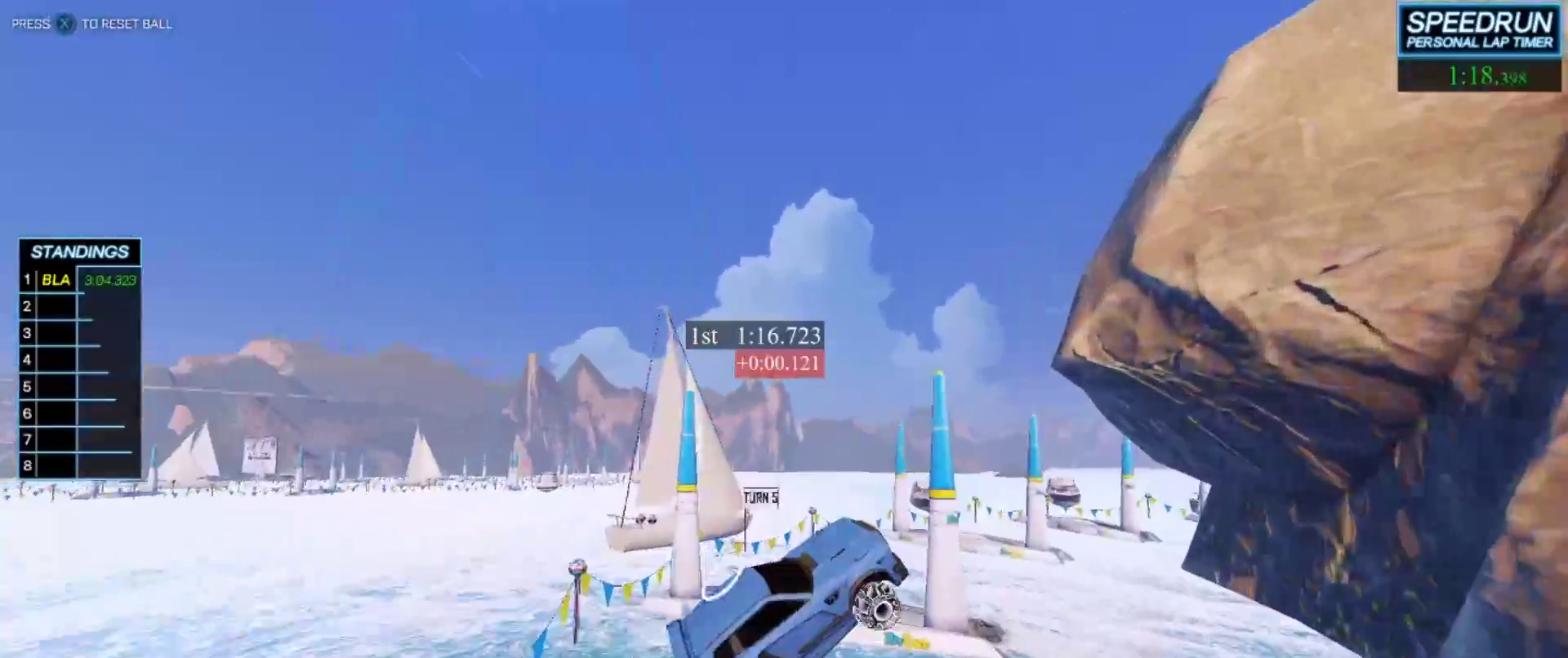
{"buttons": ["B"], "left_stick": "center", "events": []}
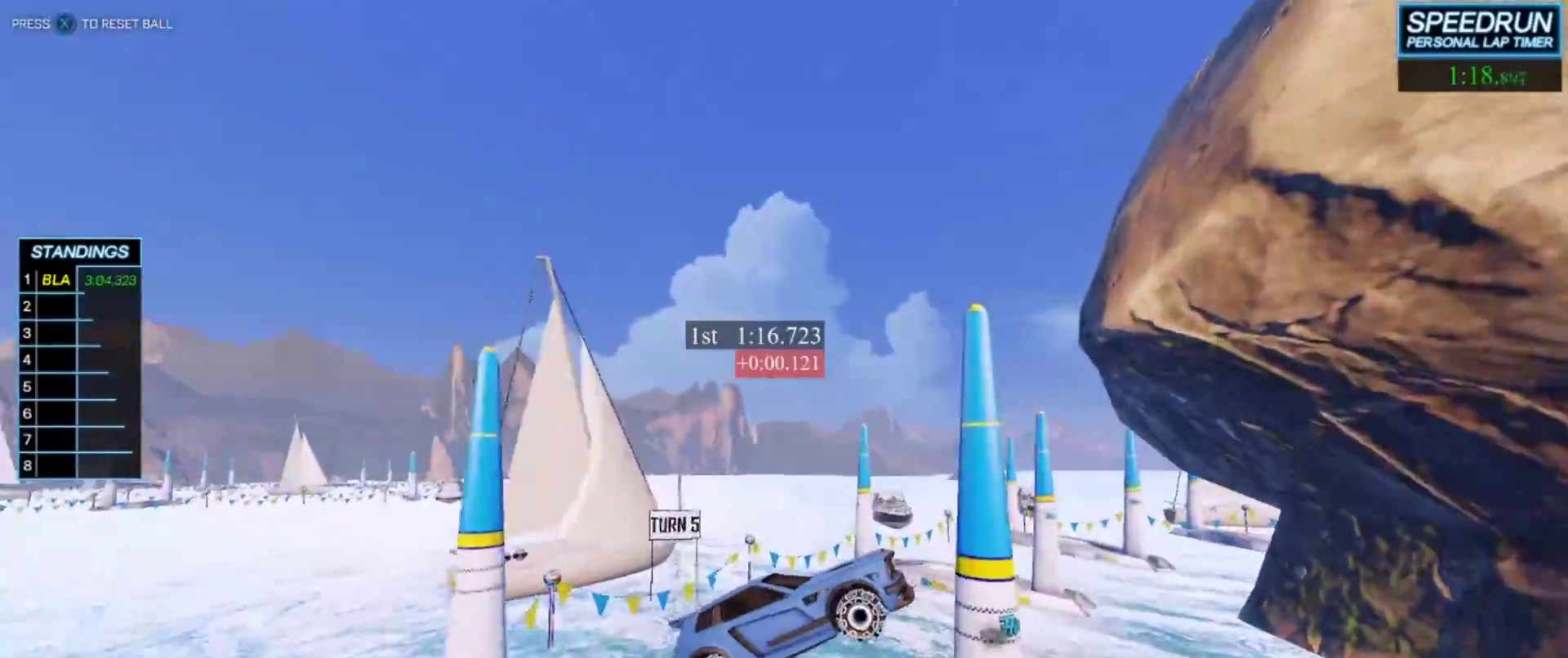
{"buttons": ["B"], "left_stick": "center", "events": [[283, "left_stick", "down-right"], [367, "left_stick", "center"]]}
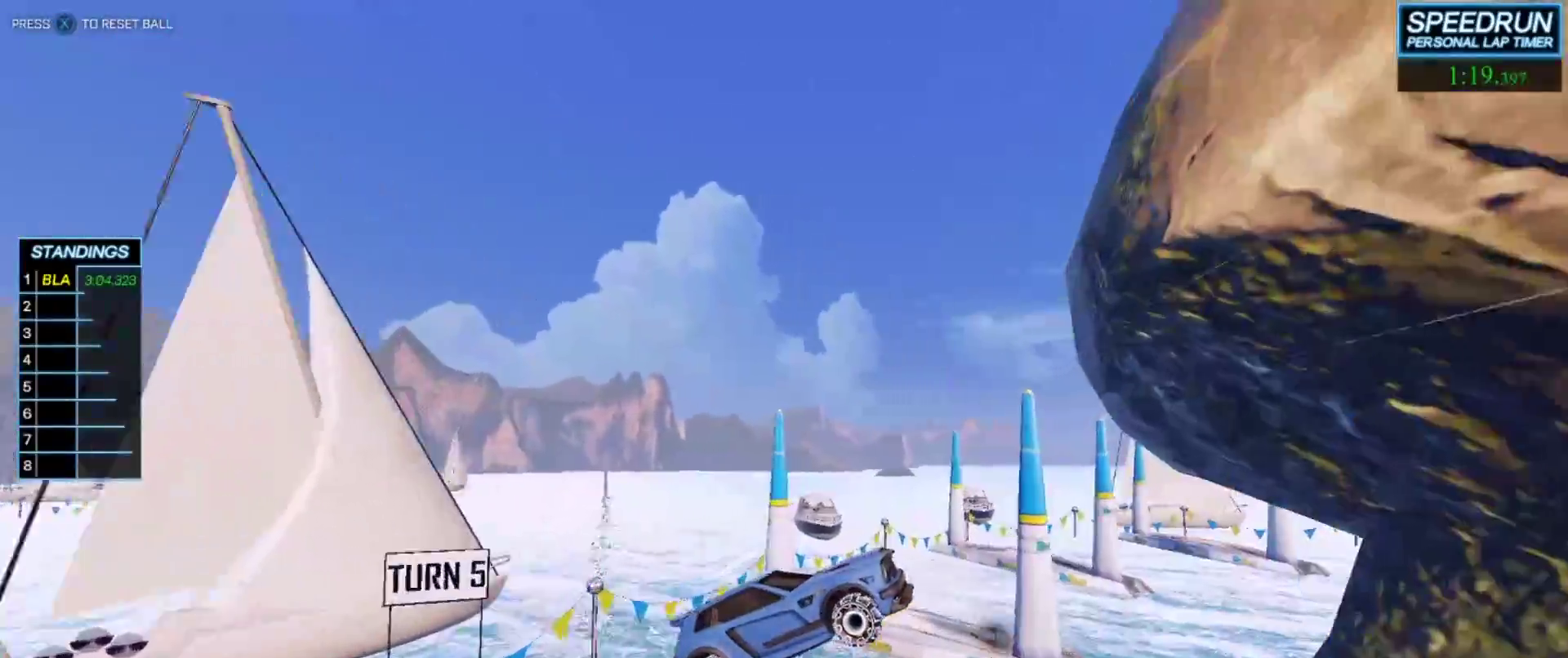
{"buttons": ["B"], "left_stick": "center", "events": []}
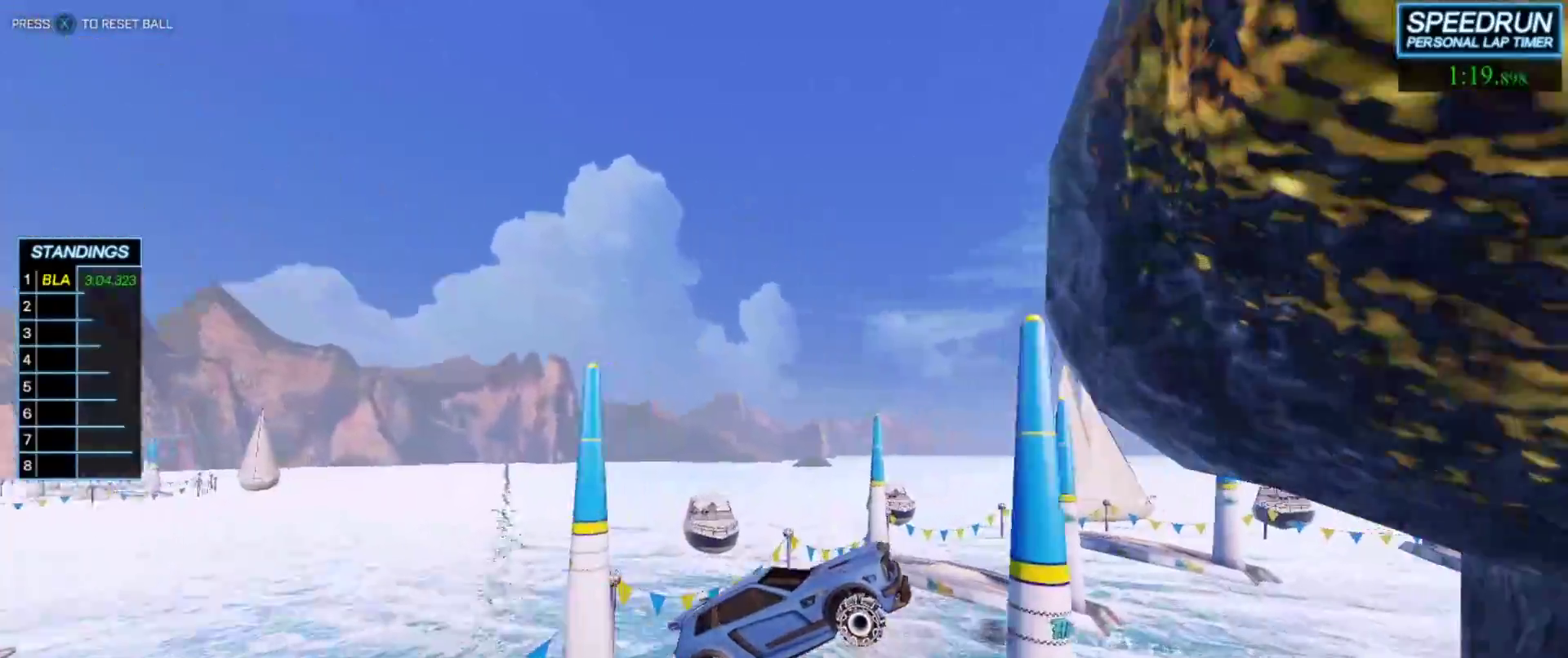
{"buttons": ["B"], "left_stick": "center", "events": [[33, "left_stick", "up-left"], [133, "left_stick", "center"]]}
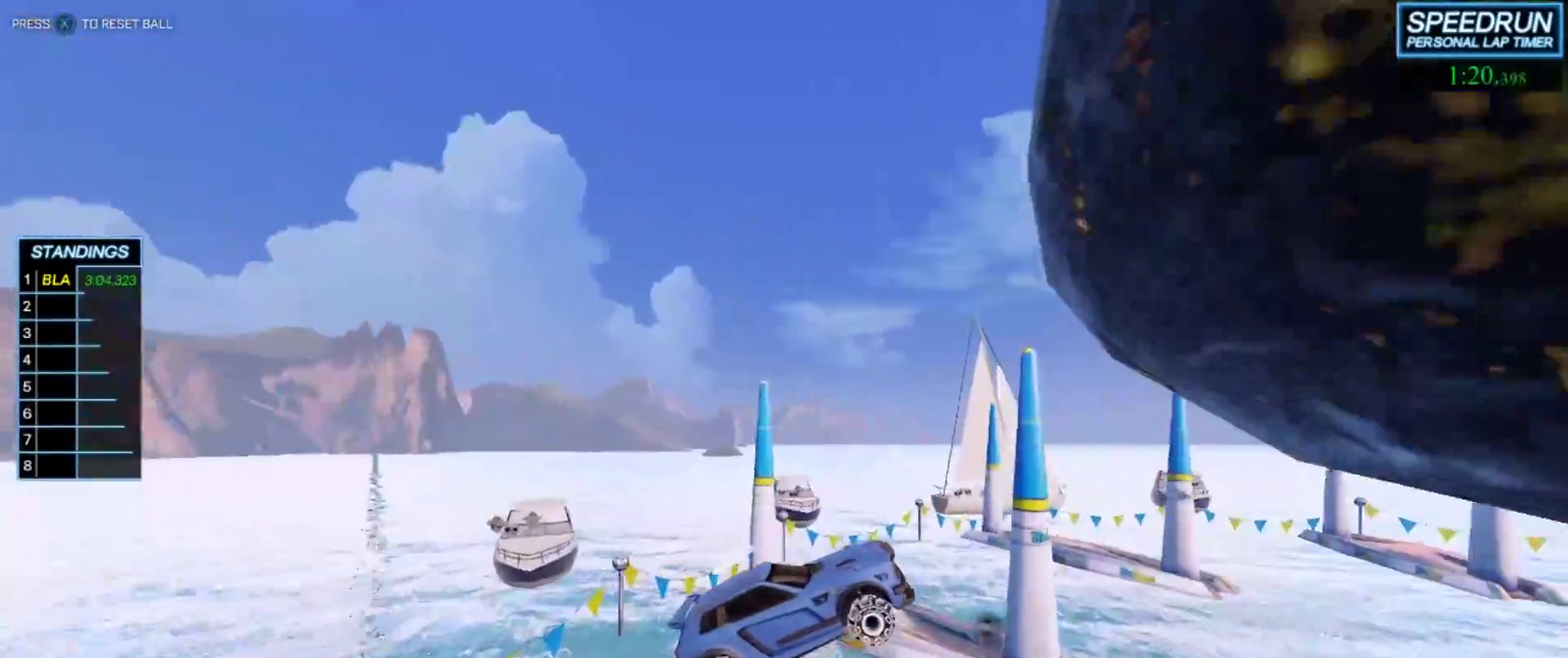
{"buttons": ["B"], "left_stick": "center", "events": [[133, "left_stick", "up-left"], [250, "left_stick", "center"]]}
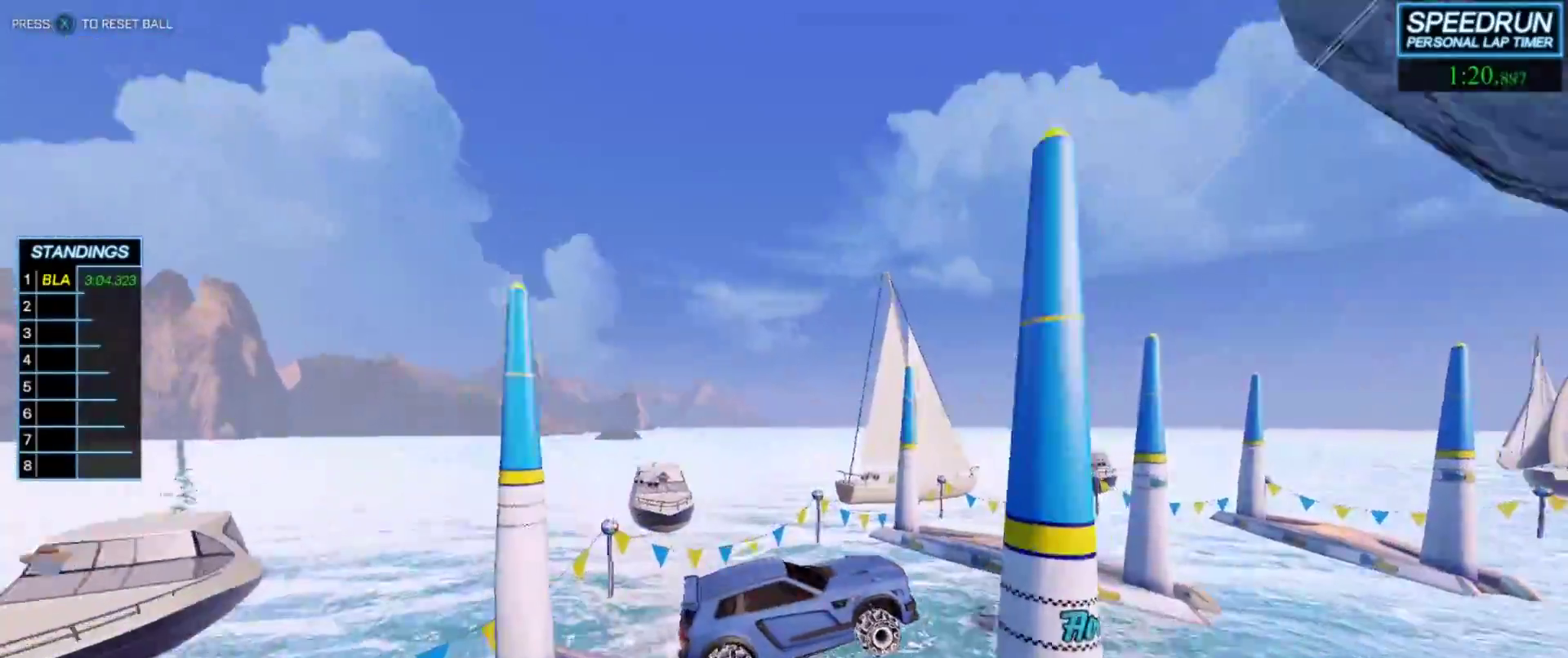
{"buttons": ["B"], "left_stick": "center", "events": []}
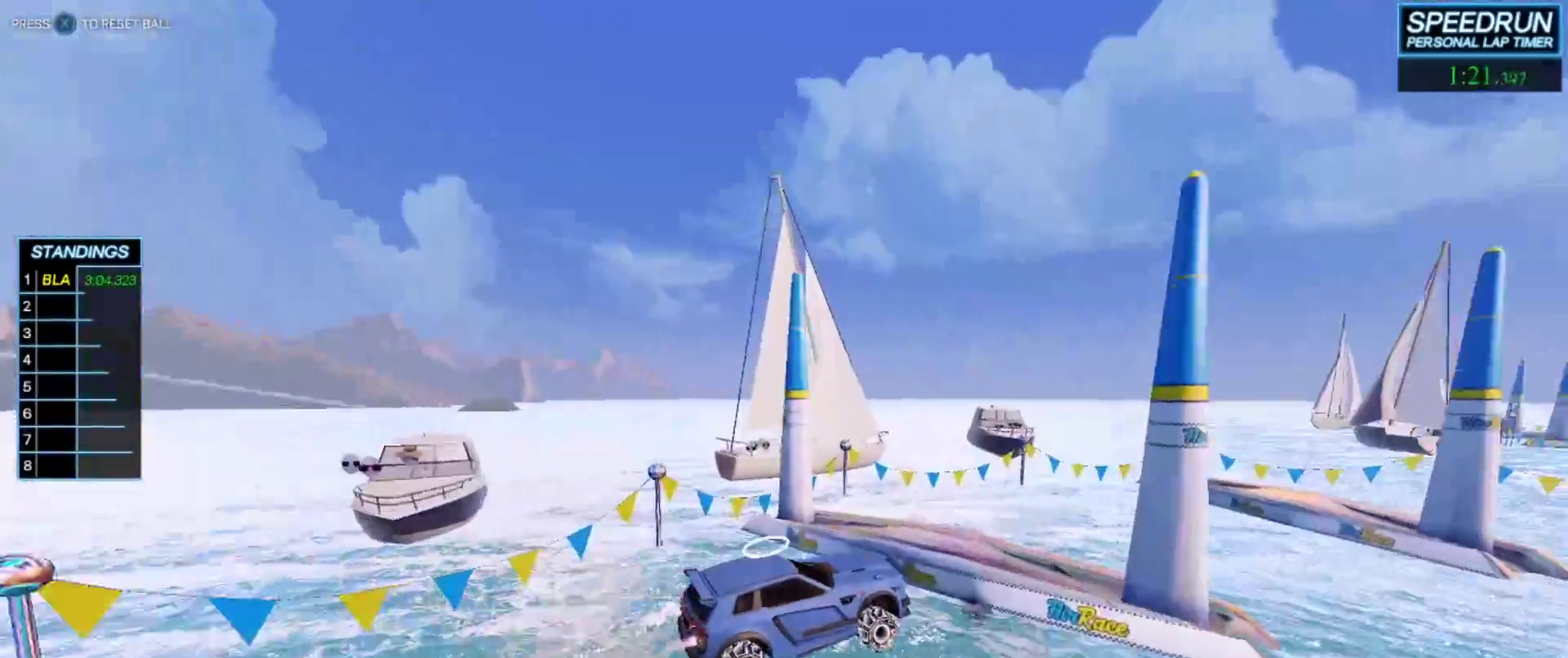
{"buttons": ["B"], "left_stick": "up-left", "events": [[33, "left_stick", "down"], [133, "left_stick", "up-left"], [300, "left_stick", "center"], [417, "left_stick", "up-left"]]}
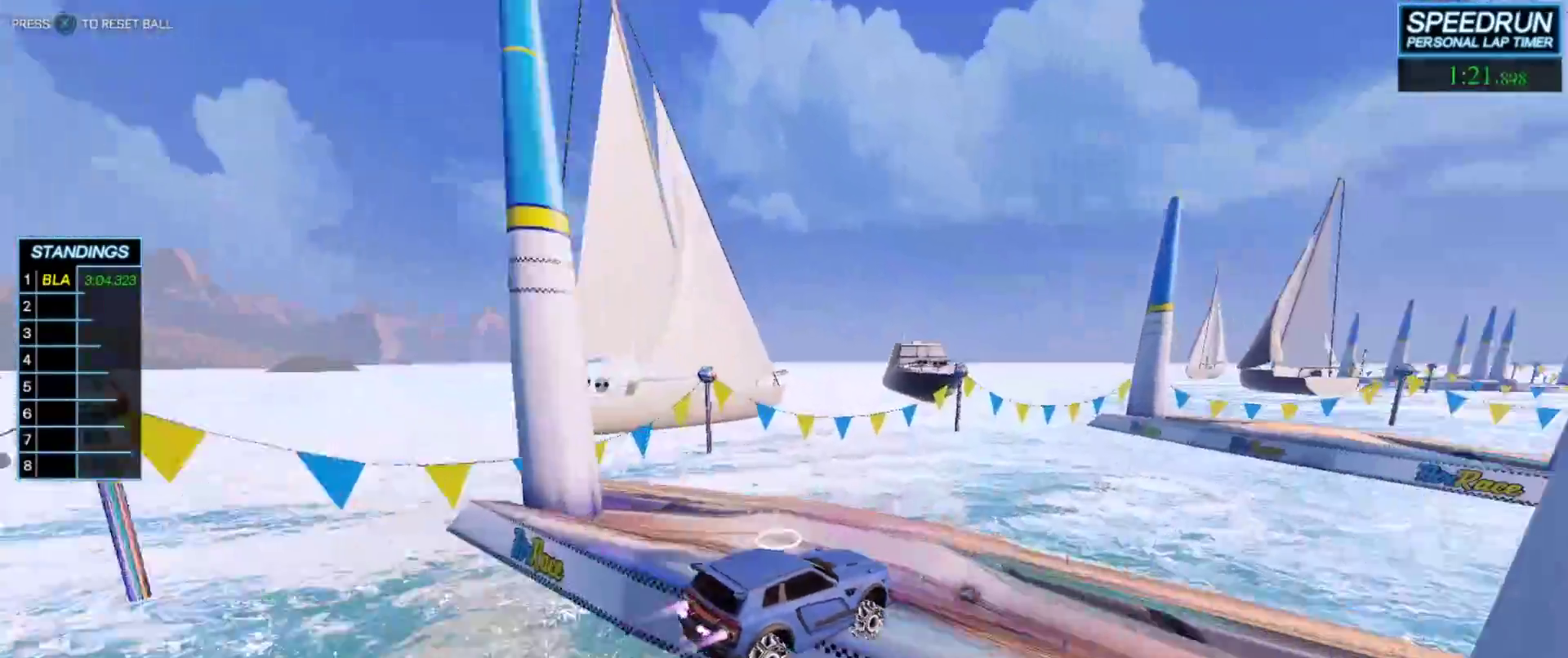
{"buttons": ["B"], "left_stick": "center", "events": [[33, "left_stick", "center"], [183, "left_stick", "down"], [200, "A", "down"], [300, "R1", "down"], [367, "A", "up"], [383, "R1", "up"], [450, "left_stick", "center"]]}
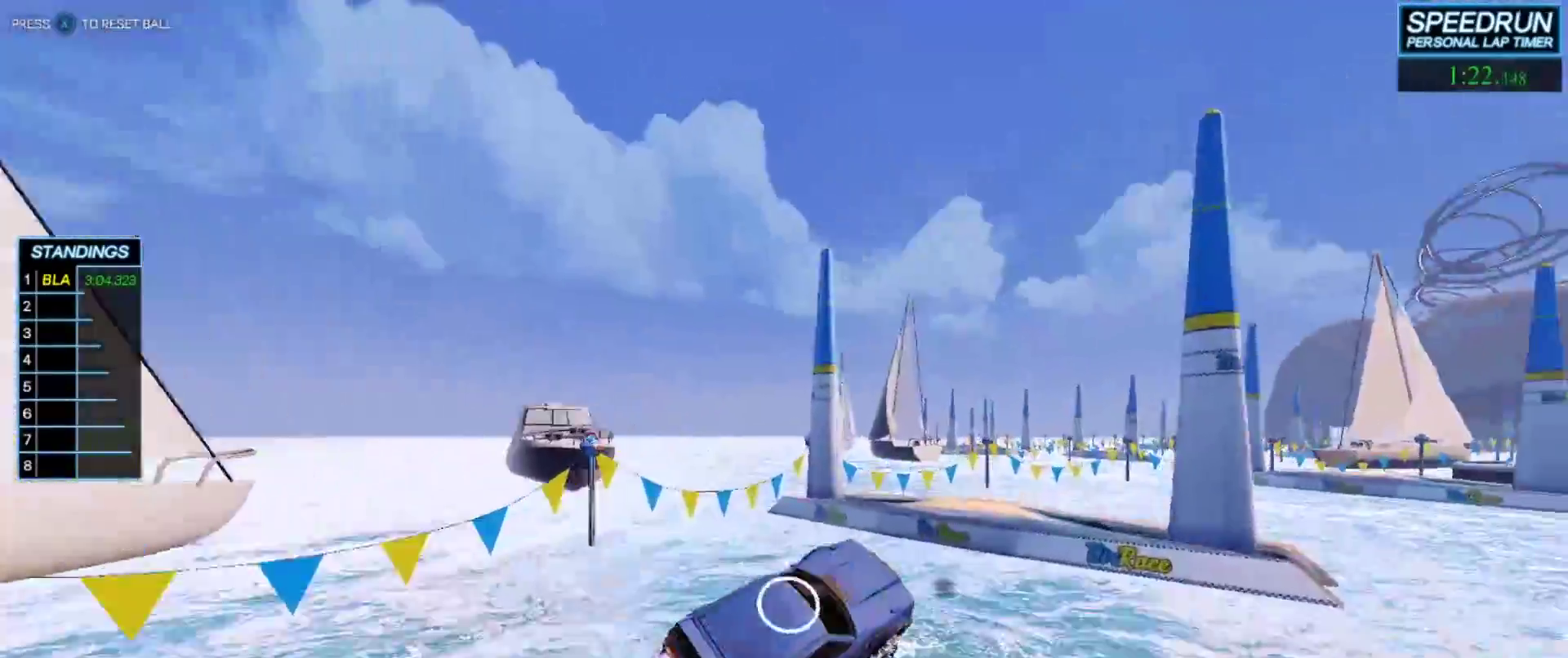
{"buttons": ["A", "B", "L1"], "left_stick": "up", "events": [[33, "left_stick", "down-right"], [317, "L1", "down"], [350, "left_stick", "up"], [450, "A", "down"]]}
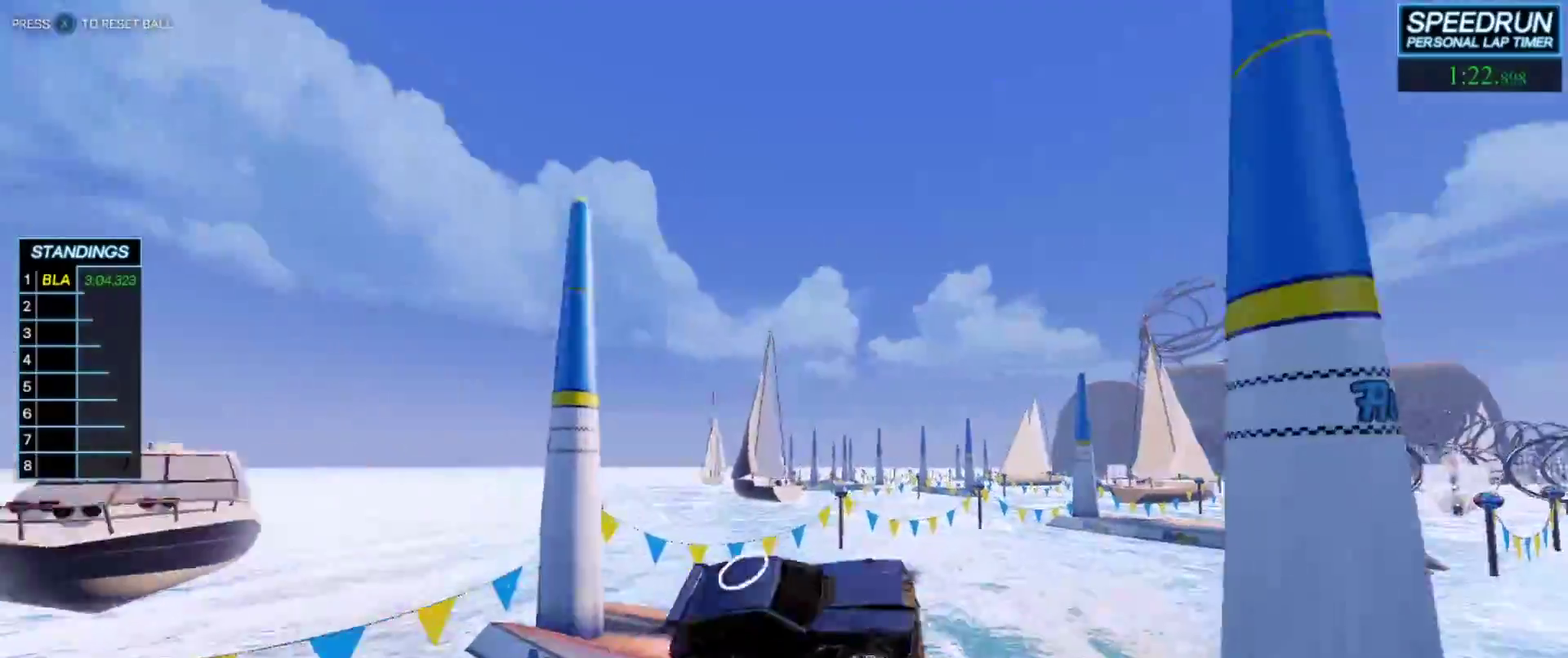
{"buttons": ["B", "L1"], "left_stick": "right", "events": [[33, "left_stick", "down-right"], [100, "A", "up"], [367, "left_stick", "right"]]}
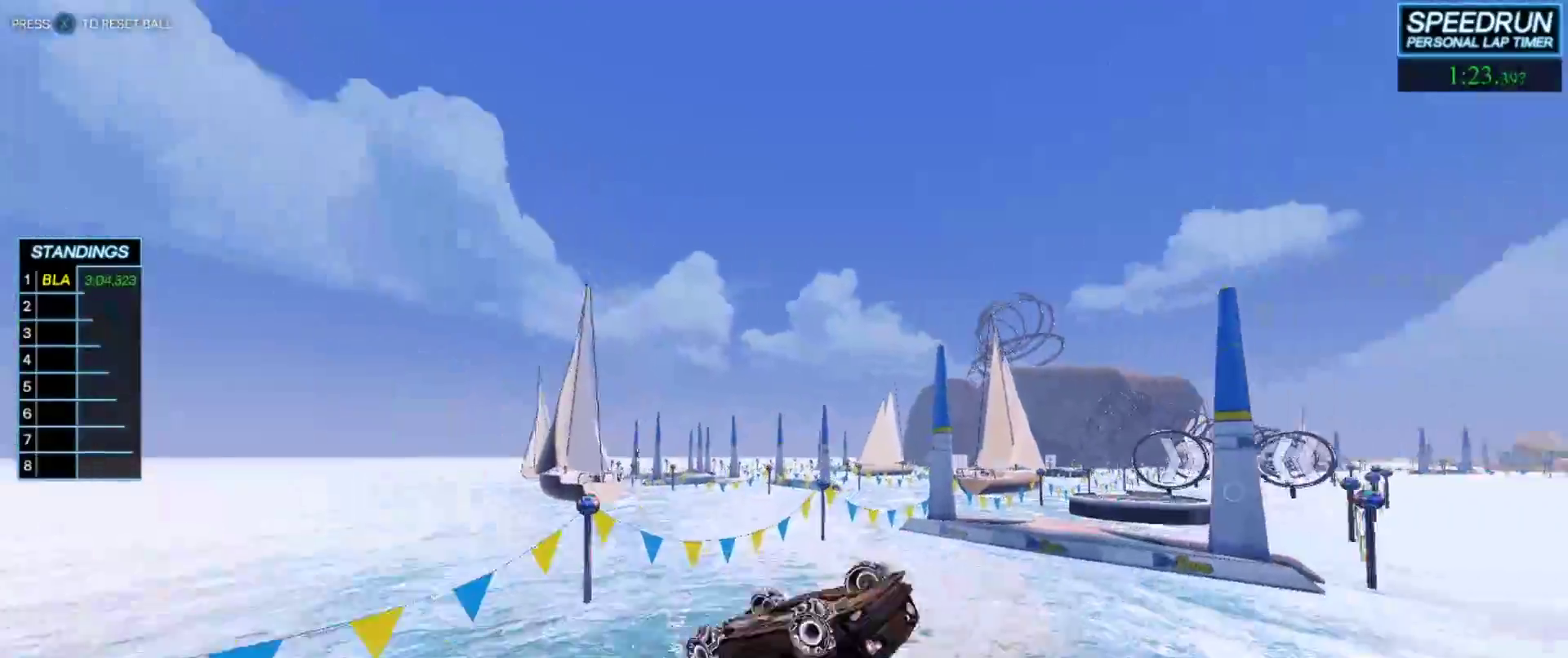
{"buttons": ["B"], "left_stick": "up", "events": [[250, "L1", "up"], [283, "left_stick", "center"], [433, "left_stick", "up"]]}
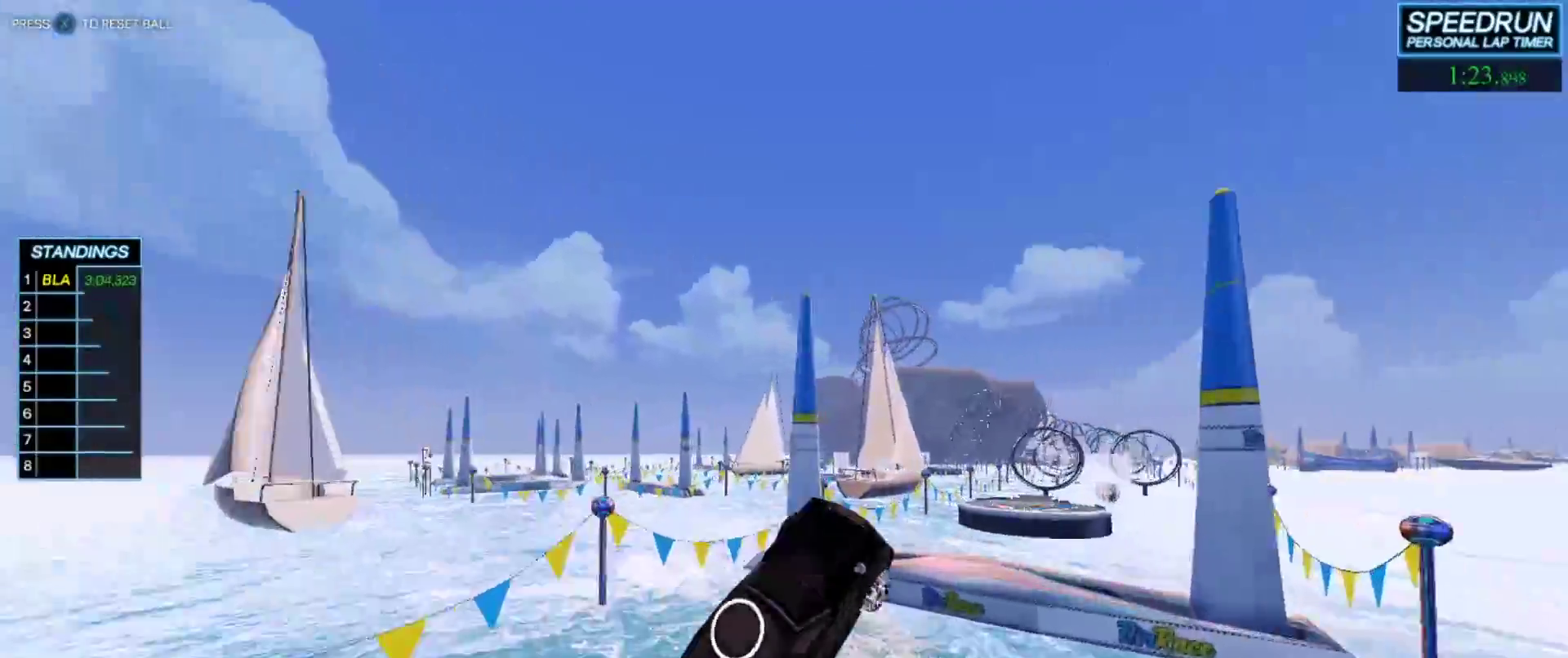
{"buttons": ["B"], "left_stick": "center", "events": [[50, "R1", "down"], [100, "left_stick", "down-right"], [150, "R1", "up"], [183, "left_stick", "down"], [383, "left_stick", "center"]]}
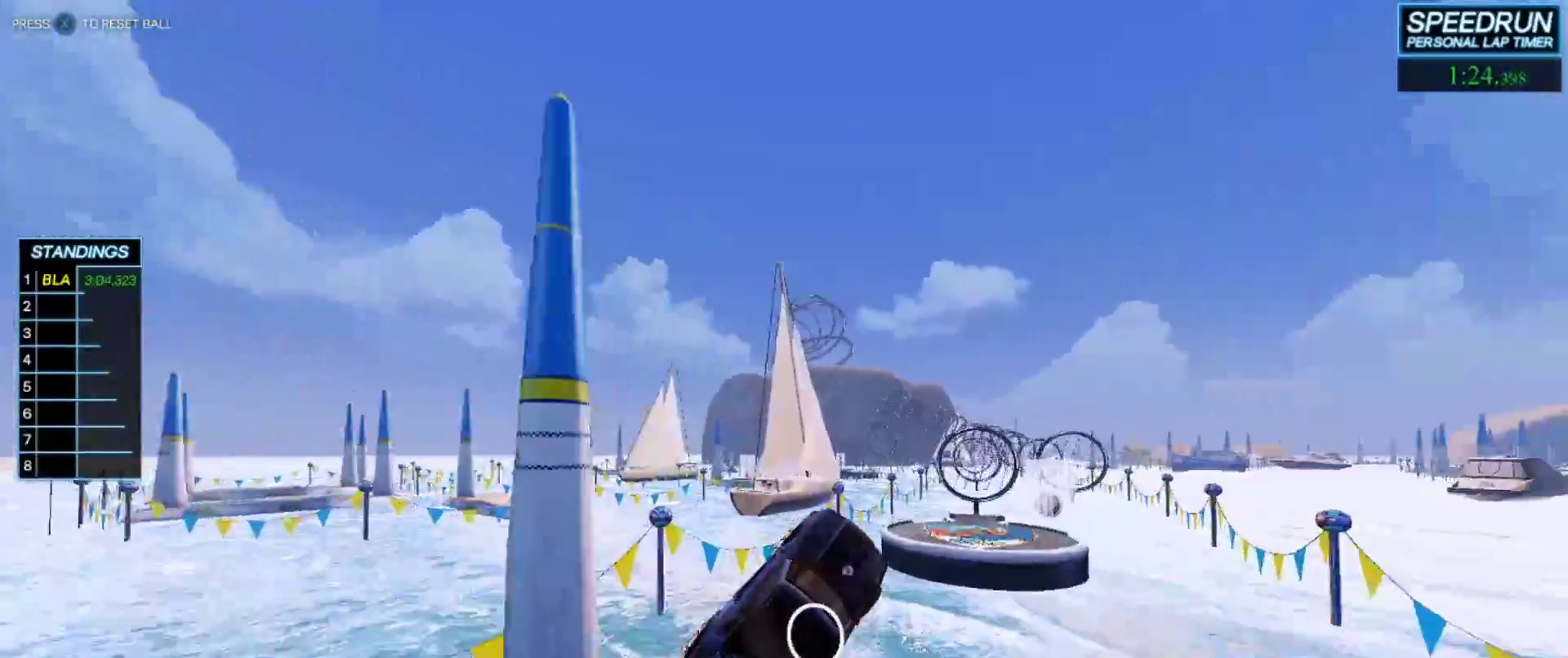
{"buttons": ["B", "L1", "R1"], "left_stick": "down", "events": [[233, "left_stick", "down"], [317, "L1", "down"], [317, "R1", "down"]]}
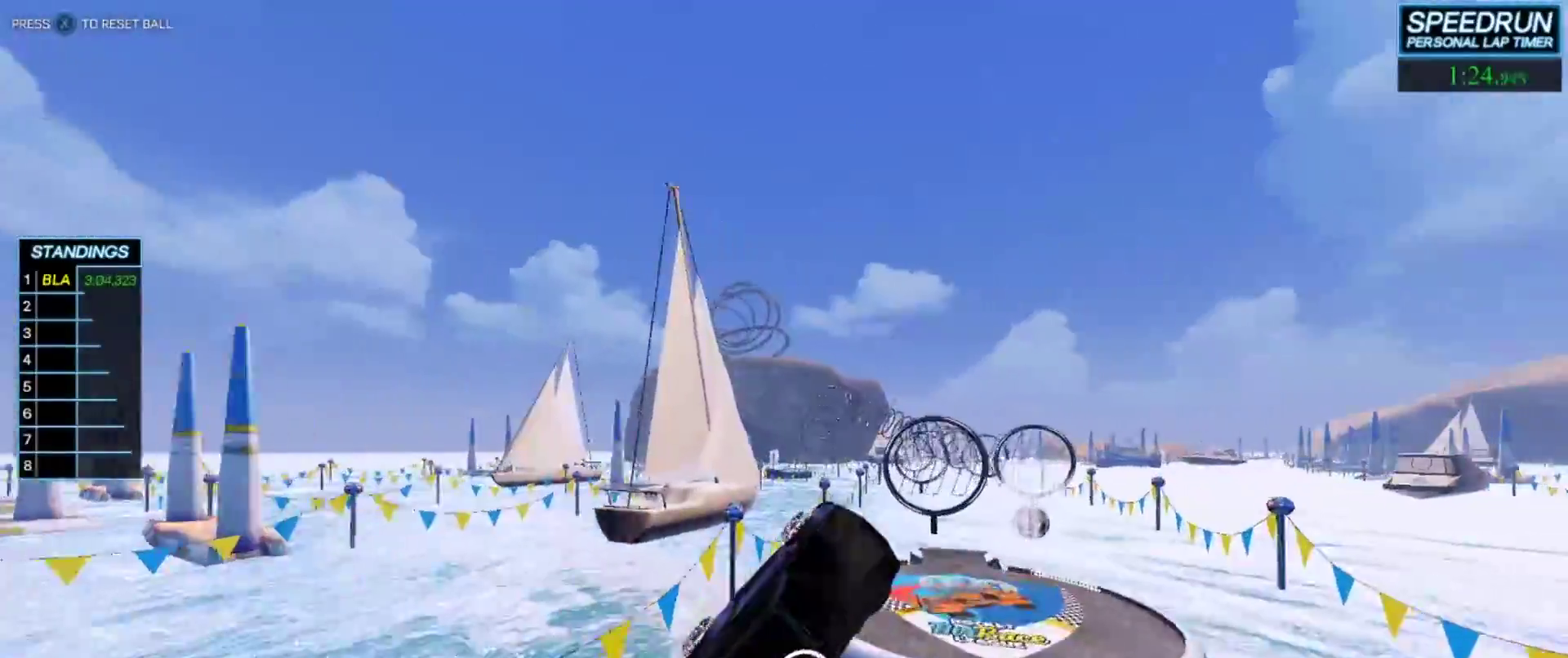
{"buttons": ["B"], "left_stick": "center", "events": [[17, "B", "up"], [33, "L1", "up"], [33, "R1", "up"], [33, "left_stick", "left"], [83, "left_stick", "center"], [150, "B", "down"], [383, "left_stick", "down"], [500, "left_stick", "center"]]}
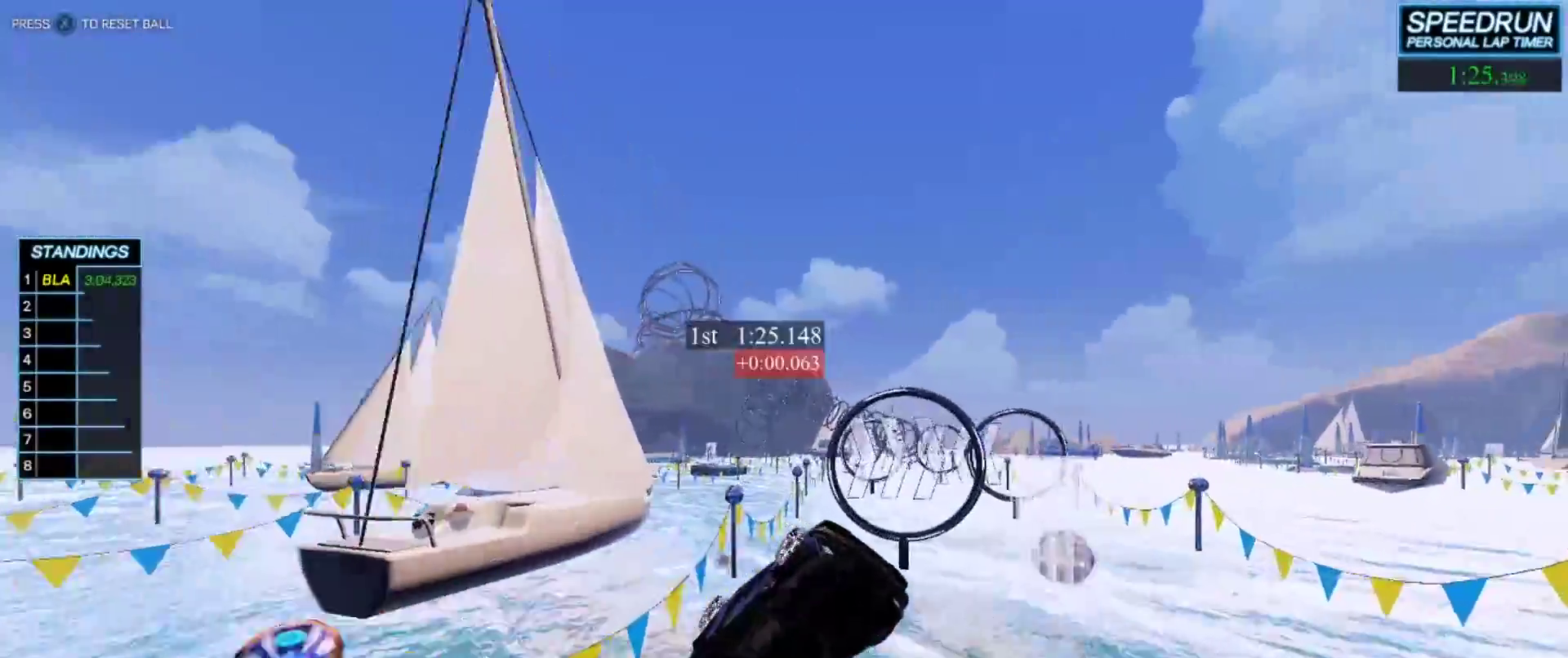
{"buttons": ["B"], "left_stick": "center", "events": [[33, "left_stick", "up-left"], [133, "left_stick", "center"], [333, "left_stick", "up-left"], [483, "left_stick", "center"]]}
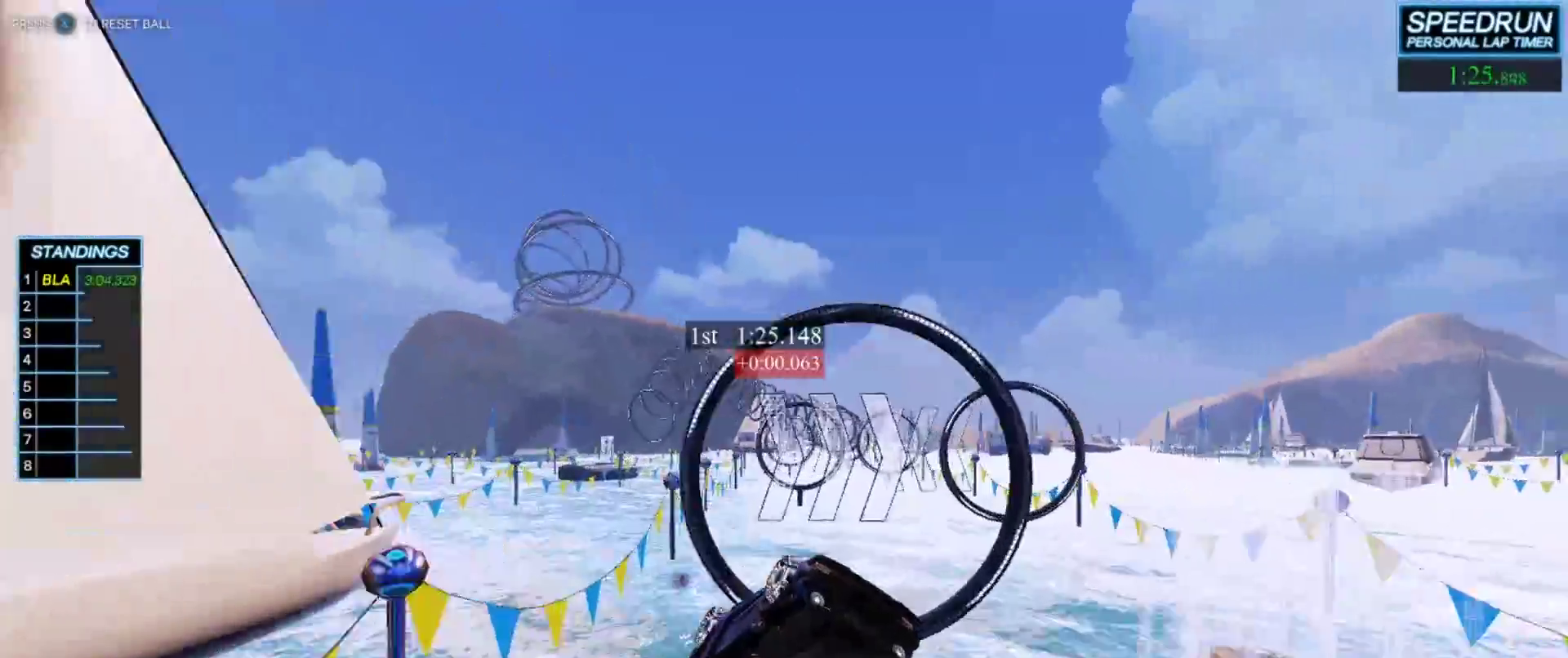
{"buttons": ["B"], "left_stick": "left", "events": [[267, "left_stick", "left"]]}
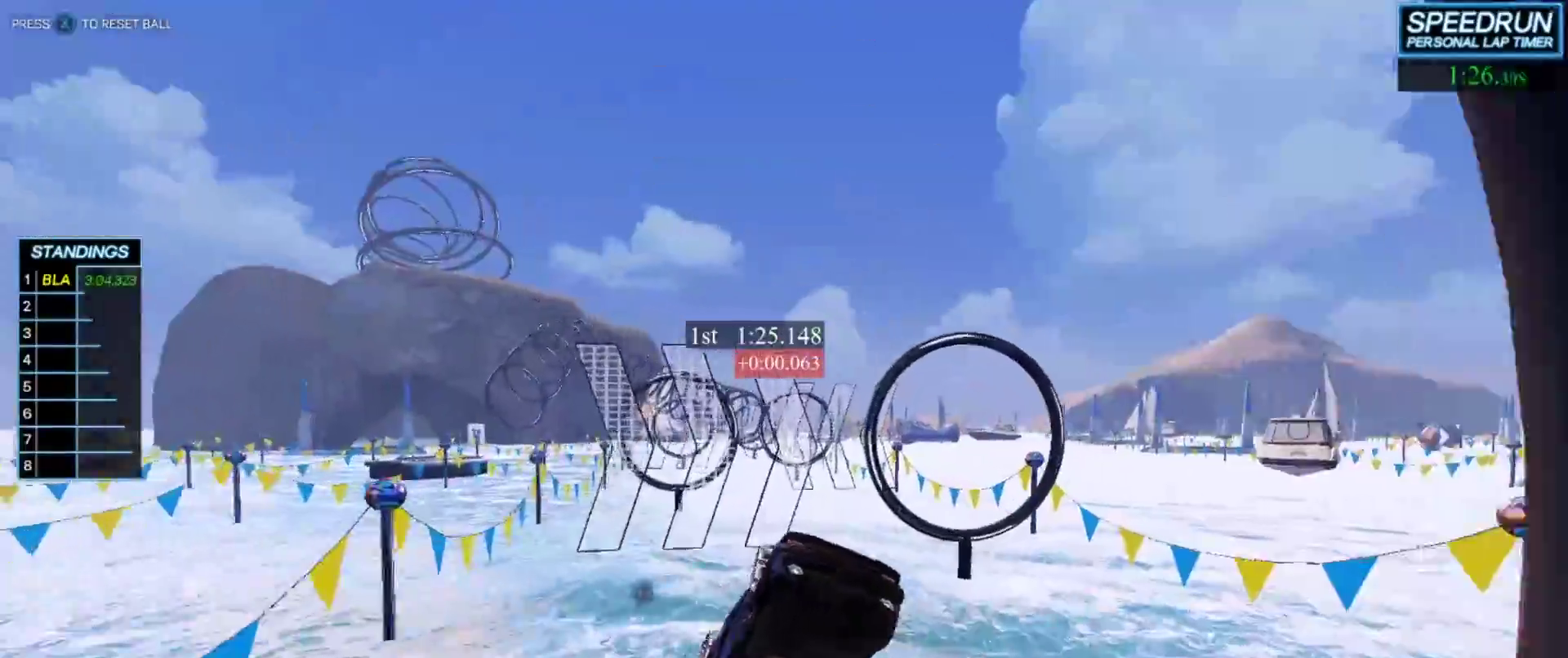
{"buttons": ["B", "R1"], "left_stick": "center", "events": [[33, "left_stick", "center"], [217, "left_stick", "down"], [300, "R1", "down"], [350, "R1", "up"], [350, "left_stick", "center"], [450, "R1", "down"]]}
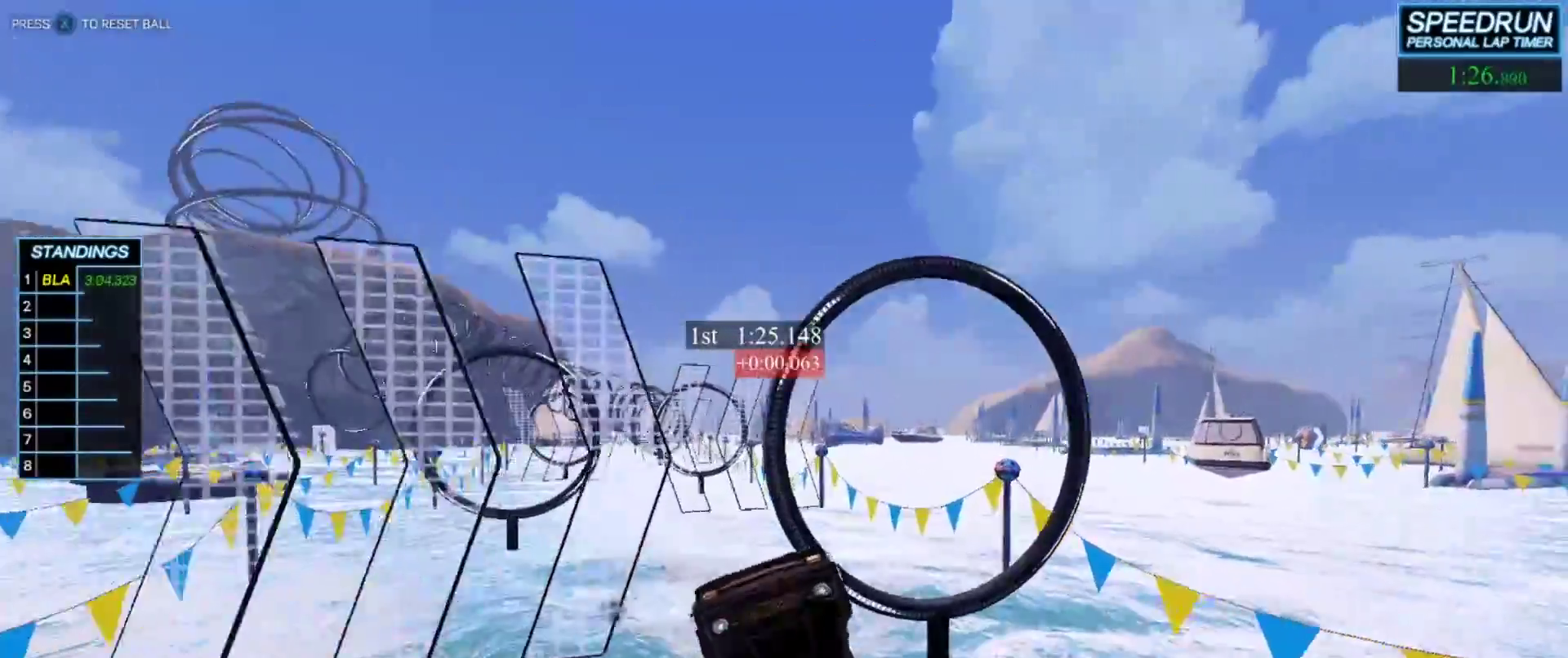
{"buttons": ["B"], "left_stick": "center", "events": [[17, "R1", "up"], [50, "left_stick", "up"], [133, "R1", "down"], [183, "R1", "up"], [250, "left_stick", "right"], [383, "left_stick", "center"]]}
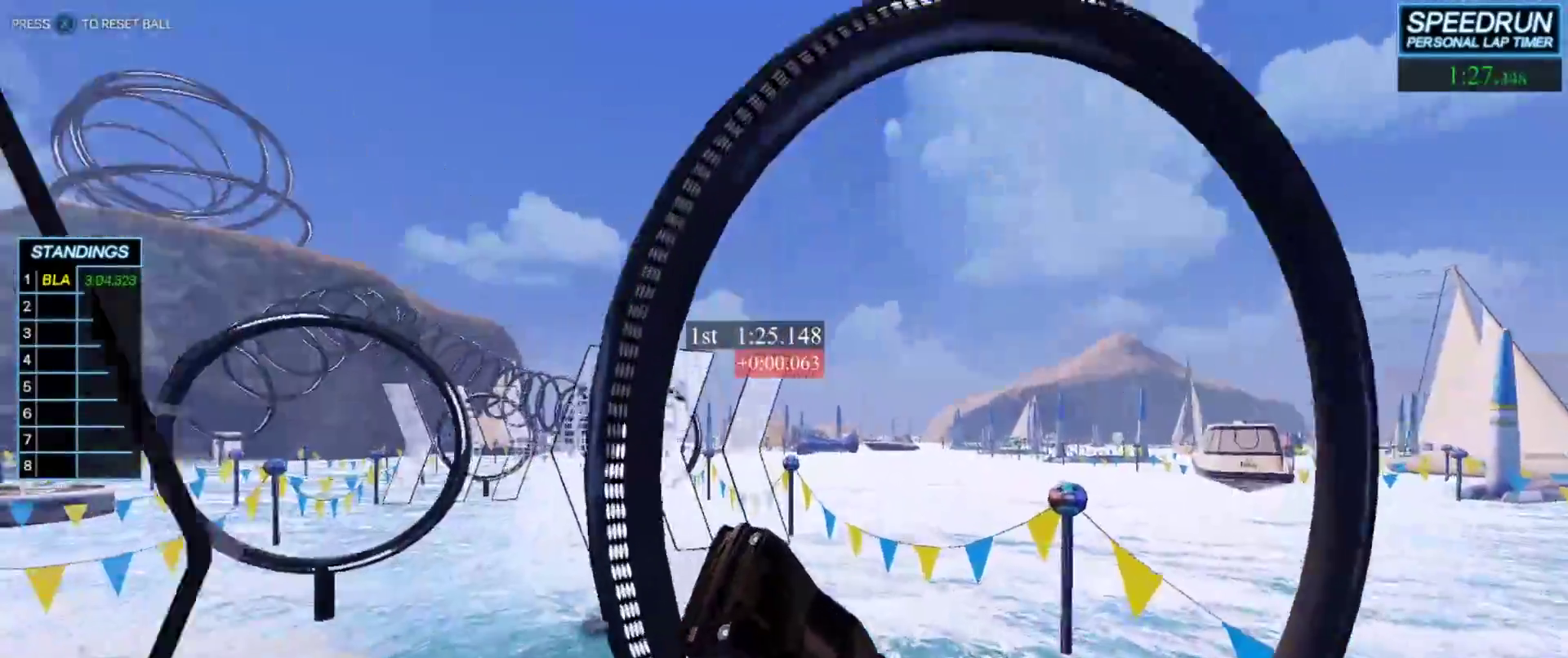
{"buttons": ["B"], "left_stick": "left", "events": [[50, "left_stick", "up-left"], [183, "left_stick", "center"], [350, "left_stick", "down-right"], [450, "left_stick", "down-left"], [500, "left_stick", "left"]]}
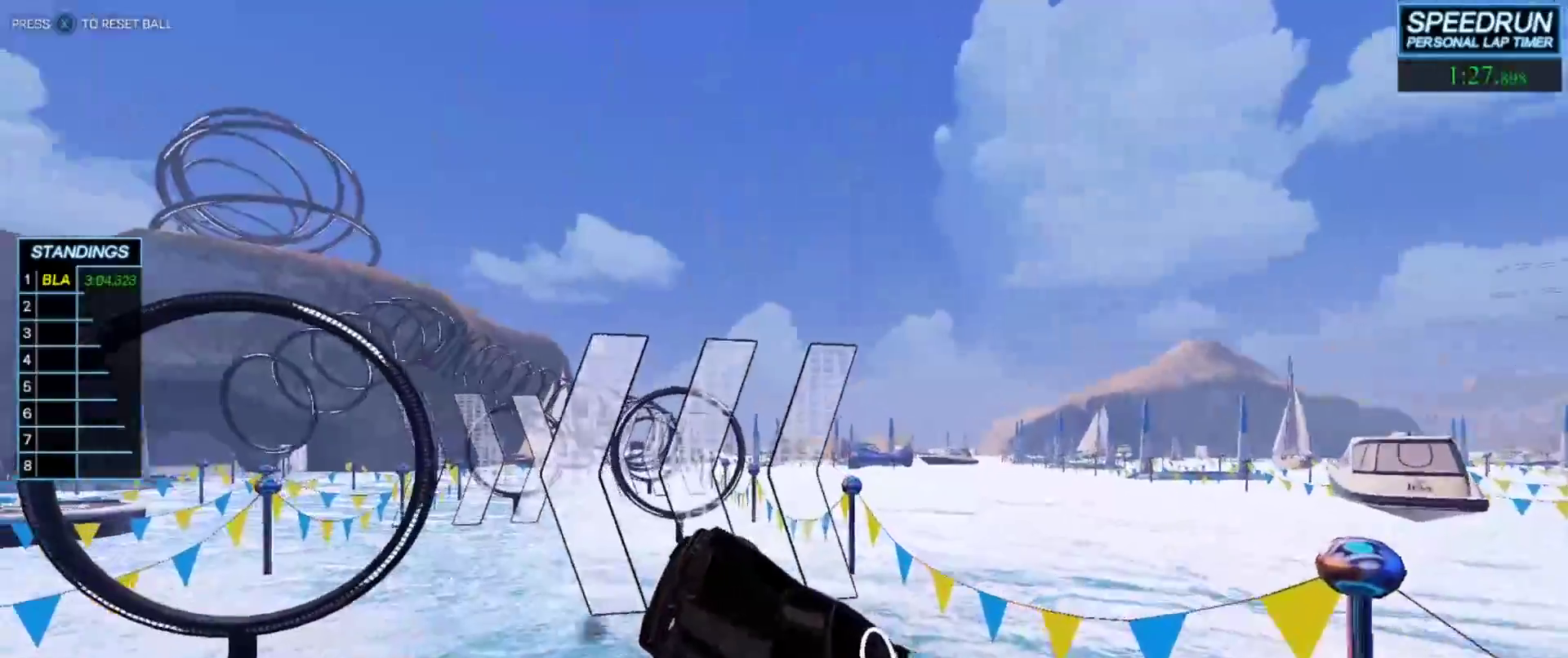
{"buttons": ["B"], "left_stick": "right", "events": [[100, "left_stick", "center"], [233, "left_stick", "right"]]}
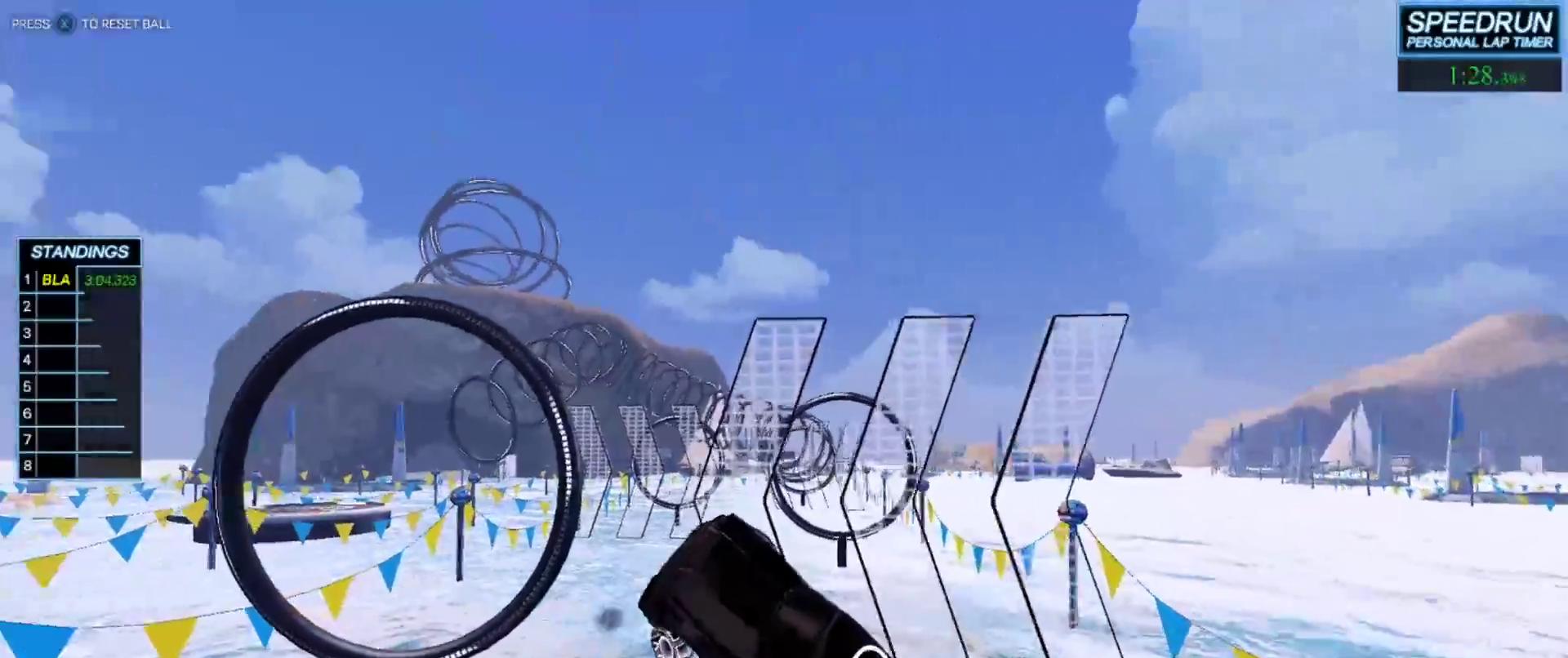
{"buttons": [], "left_stick": "center", "events": [[133, "left_stick", "down-right"], [250, "L1", "down"], [267, "R1", "down"], [400, "left_stick", "up-right"], [433, "B", "up"], [433, "R1", "up"], [450, "left_stick", "center"], [500, "L1", "up"]]}
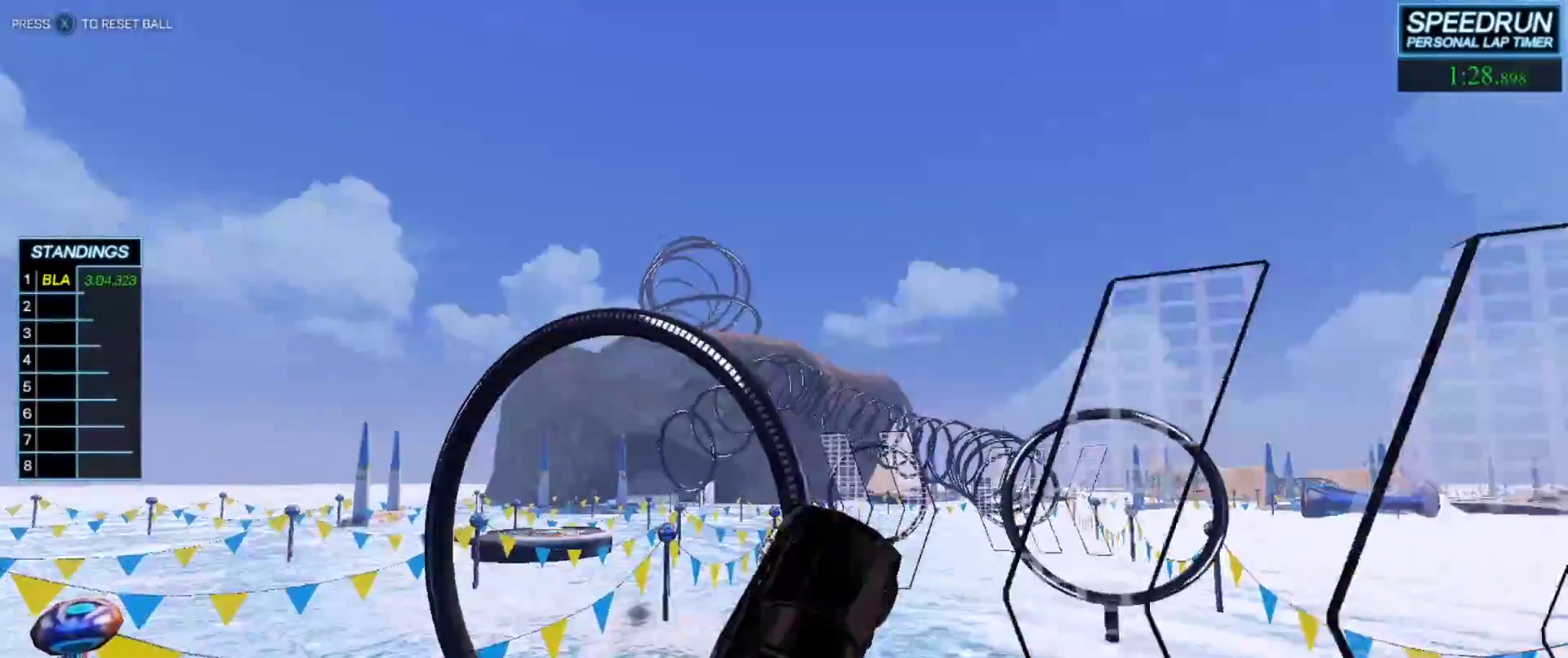
{"buttons": ["B"], "left_stick": "up-left", "events": [[67, "left_stick", "down-left"], [117, "B", "down"], [217, "left_stick", "left"], [383, "left_stick", "up-left"]]}
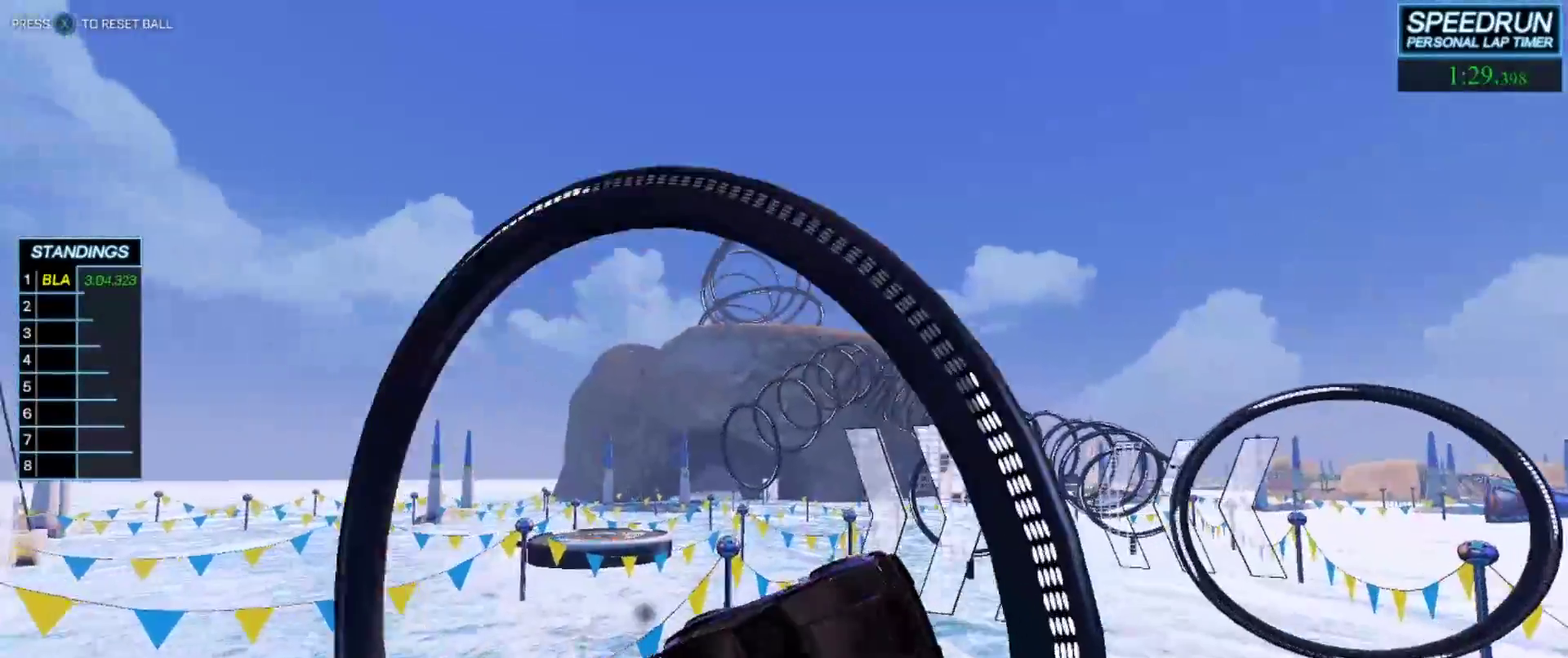
{"buttons": ["B"], "left_stick": "center", "events": [[83, "left_stick", "center"], [183, "left_stick", "up-left"], [433, "left_stick", "center"]]}
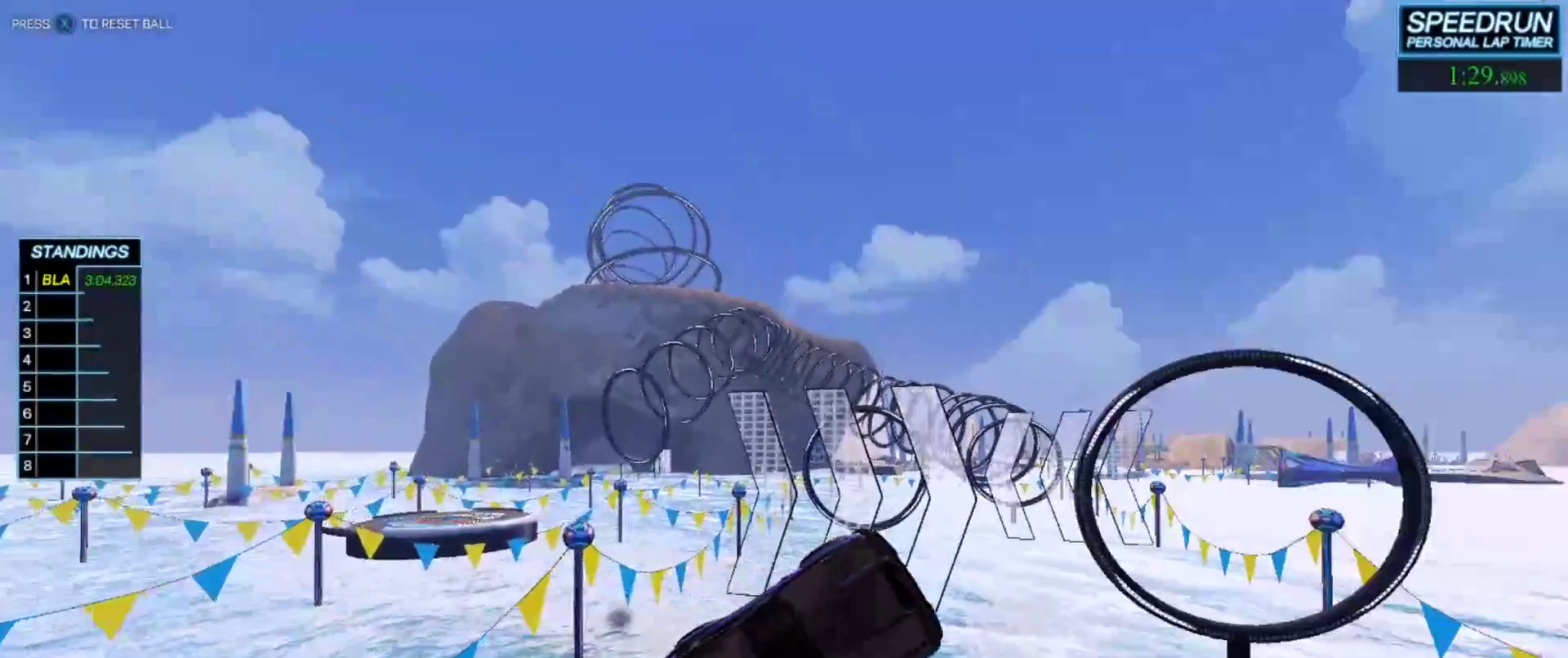
{"buttons": ["B"], "left_stick": "down-left", "events": [[33, "left_stick", "up-left"], [283, "left_stick", "center"], [417, "left_stick", "left"], [483, "left_stick", "down-left"]]}
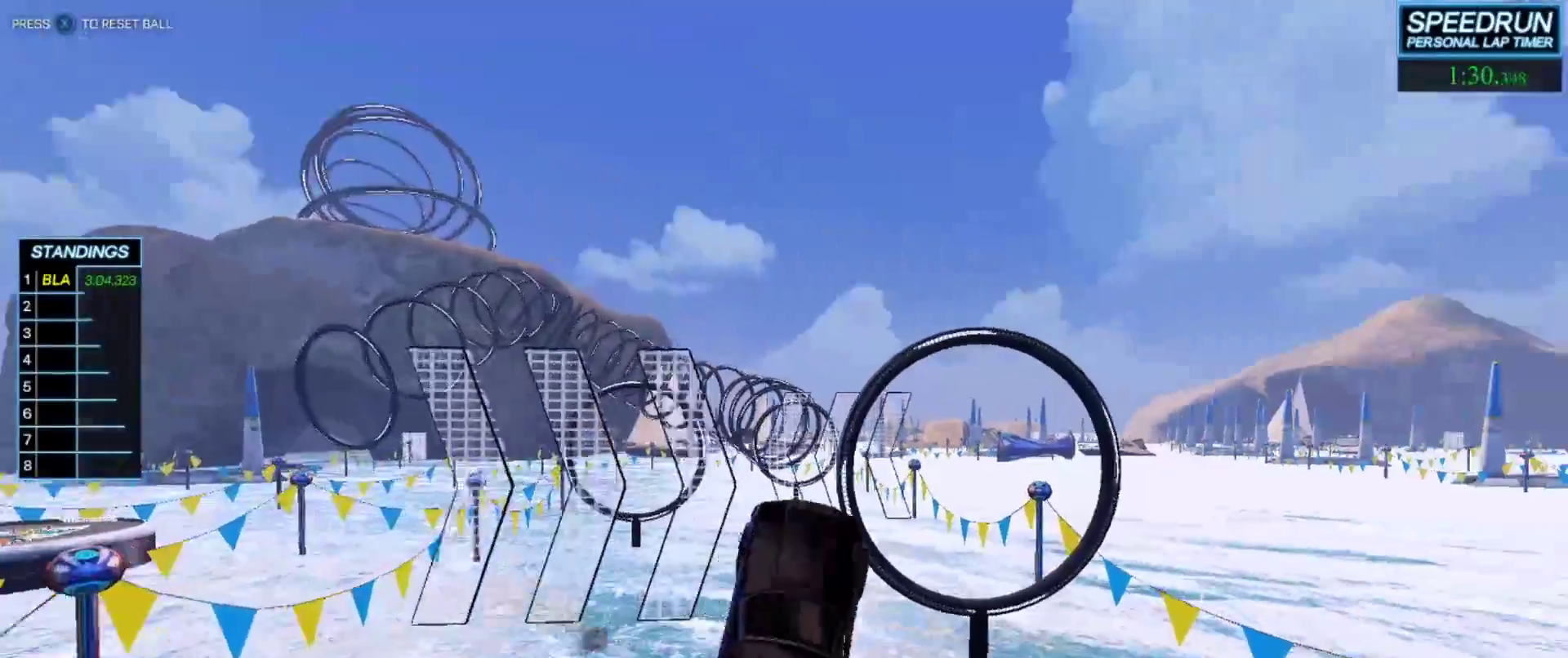
{"buttons": ["B"], "left_stick": "center", "events": [[50, "L1", "down"], [50, "R1", "down"], [183, "L1", "up"], [217, "left_stick", "right"], [250, "B", "up"], [250, "R1", "up"], [317, "left_stick", "up-right"], [417, "B", "down"], [483, "left_stick", "center"]]}
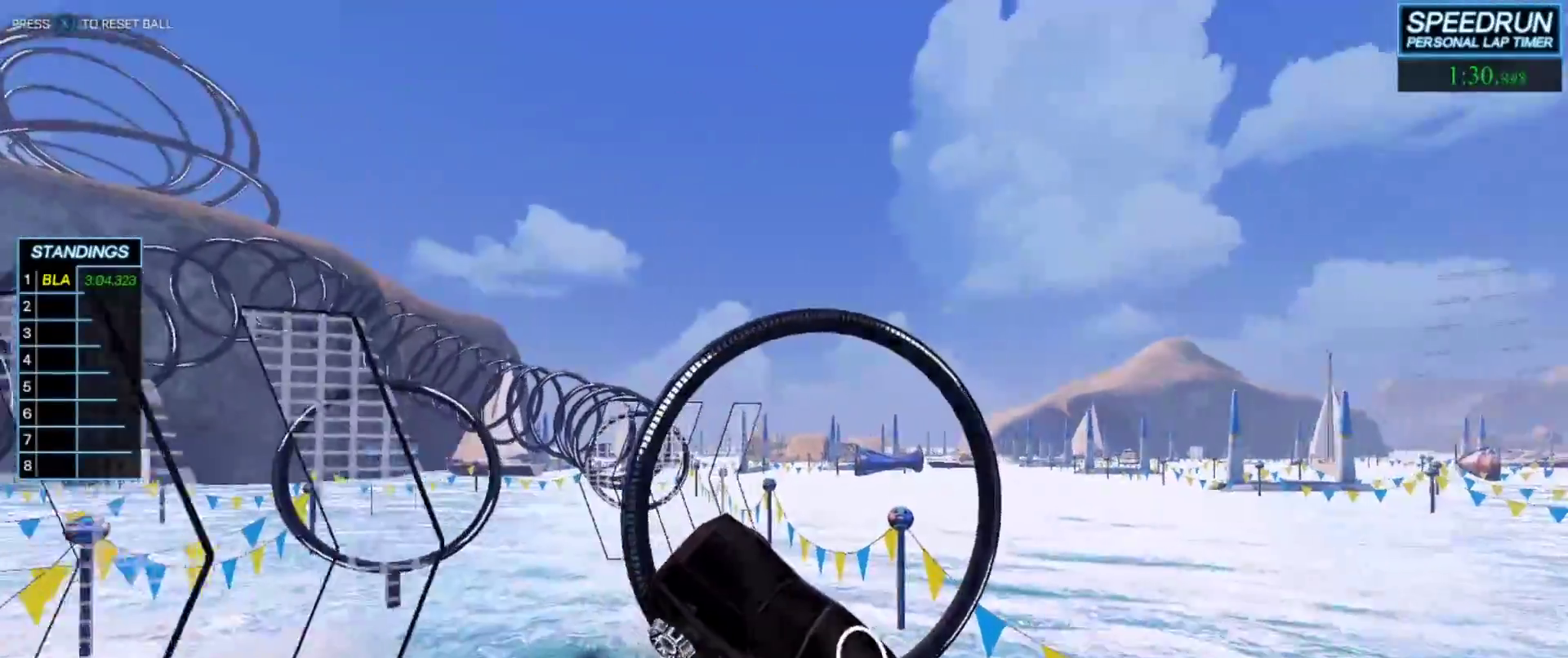
{"buttons": ["B"], "left_stick": "center", "events": [[333, "left_stick", "down"], [483, "left_stick", "center"]]}